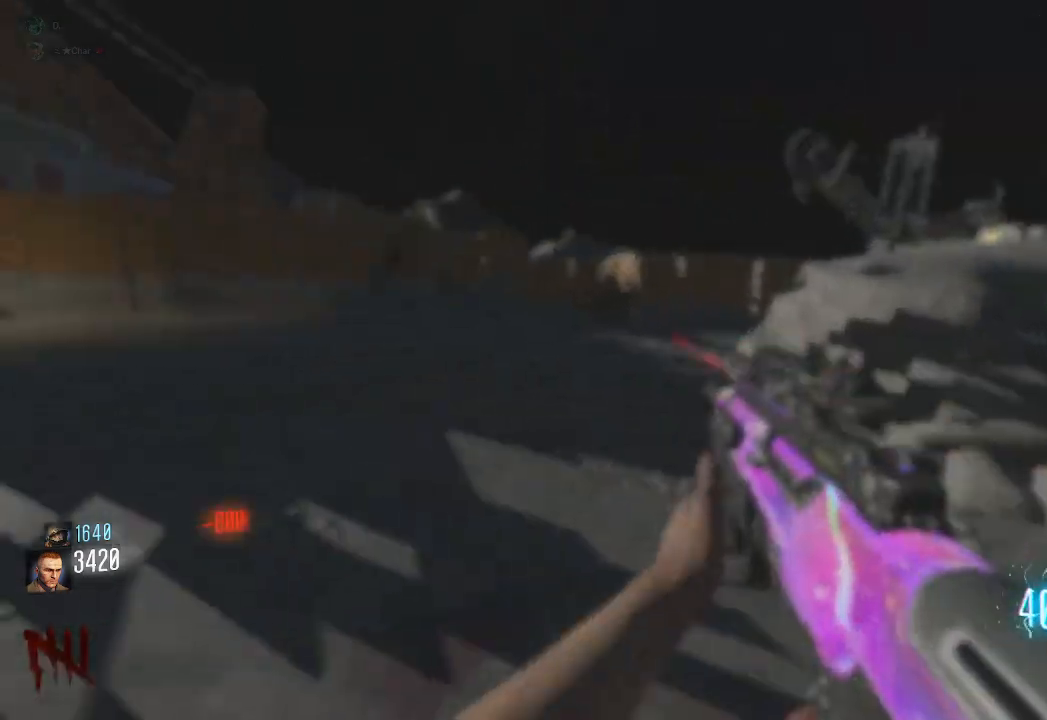
Gameplay with keyboard and mouse; each line is a JSON object with the keys and mouse buttons held at the frame after it. "events" lists presses ("down") and releases ("up") of "a", "ctrl", "d", "e", "q", "s", "shift", "space", "tab", "w", "mouse_left", "mouse_wheel", "mouse_right", "mouse_mb4" and "mouse_mb5" between this image and that frame as [ms after this image, input, new state], when the widget could be followed in between. "mouse_left", "mouse_wheel", "mouse_right", "mouse_mb4", "mouse_mb5" = the "left", "wheel", "right", "mb4", "mb5" buttons of the "mouse" list. No other keys are recorded. "wheel" means that the mouse wheel is clicked or scrolled. Mouse movement is not recorded. Not read: f.
{"keys": ["a", "shift", "w"], "mouse": [], "events": []}
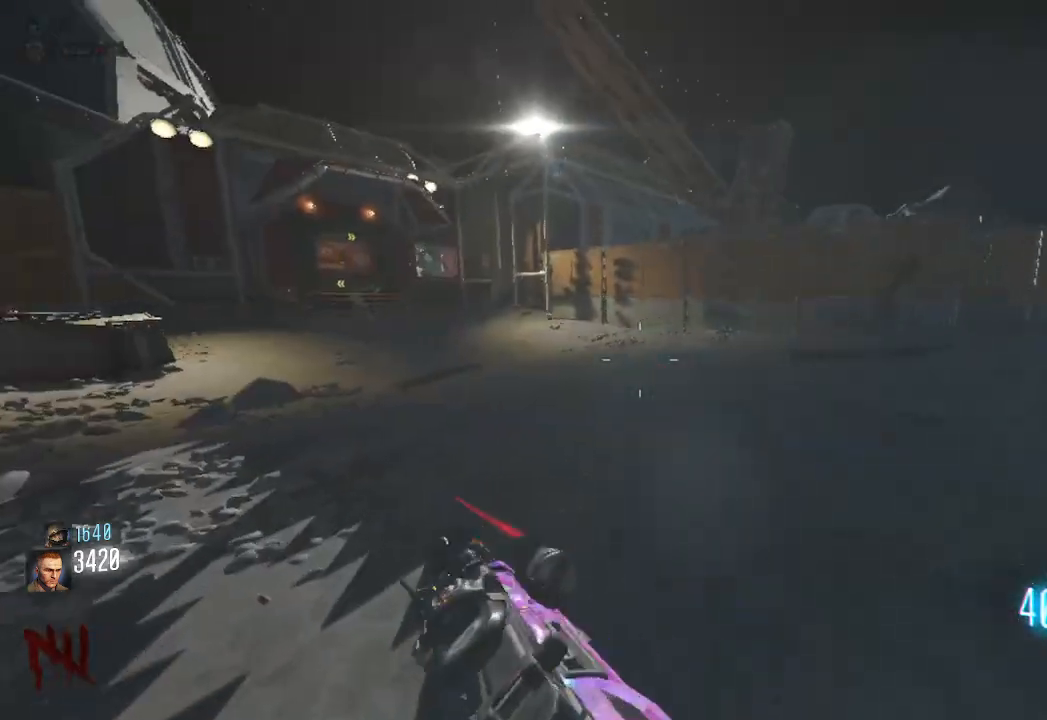
{"keys": ["a", "shift", "space", "w"], "mouse": [], "events": [[100, "mouse_mb4", "down"], [233, "a", "up"], [450, "mouse_mb4", "up"], [467, "a", "down"], [467, "space", "down"]]}
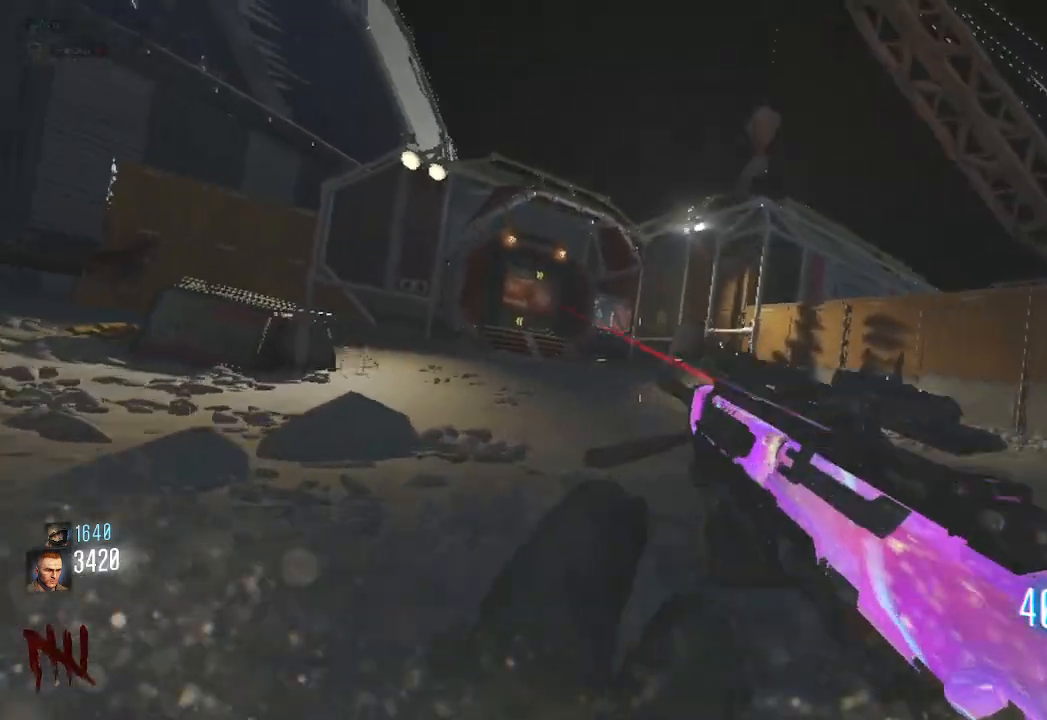
{"keys": ["a", "shift", "w"], "mouse": ["mb4"], "events": [[150, "space", "up"], [333, "mouse_mb4", "down"]]}
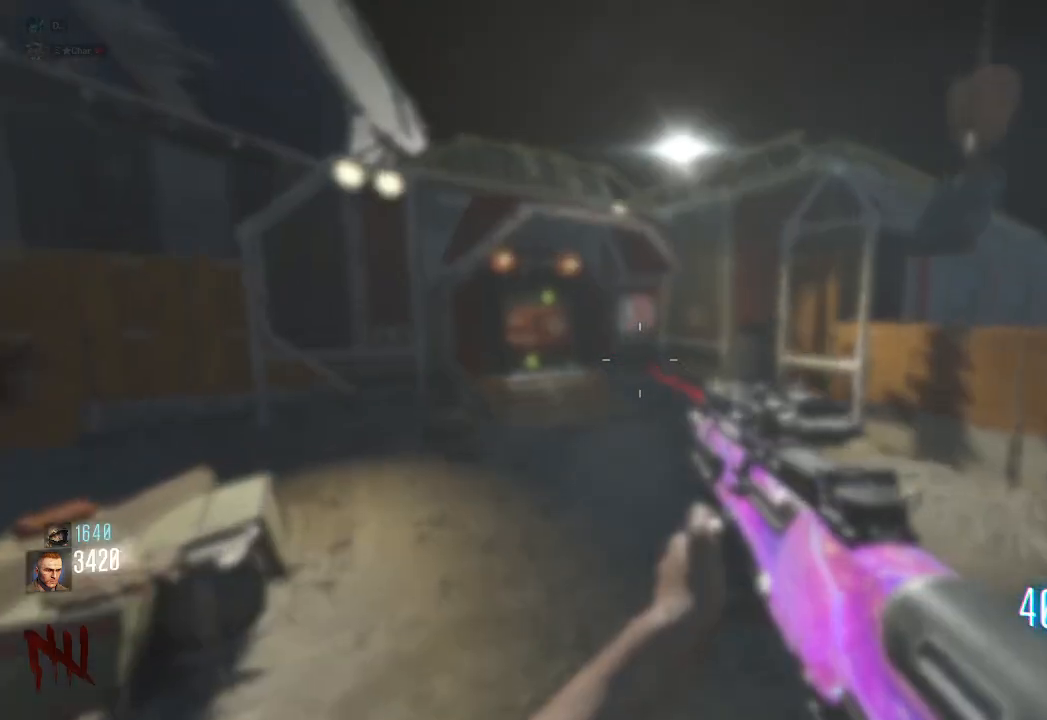
{"keys": ["d", "shift", "w"], "mouse": ["mb4"]}
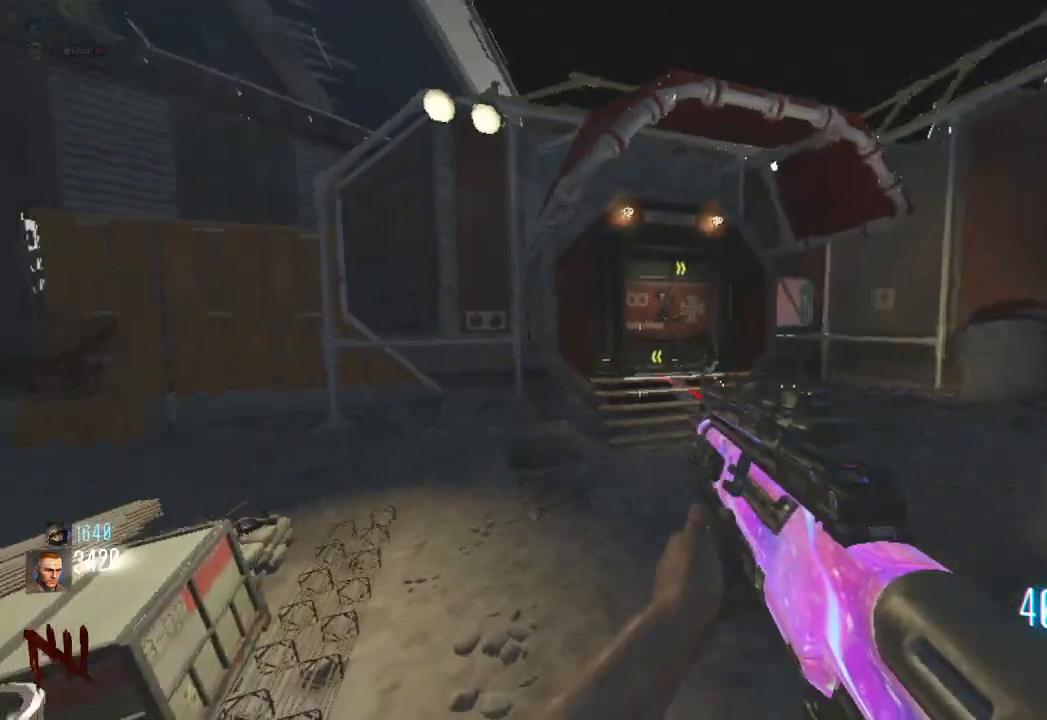
{"keys": ["d", "shift", "w"], "mouse": ["wheel"], "events": [[250, "space", "down"], [300, "d", "up"], [350, "mouse_mb4", "up"], [417, "space", "up"], [450, "d", "down"], [500, "mouse_wheel", "down"]]}
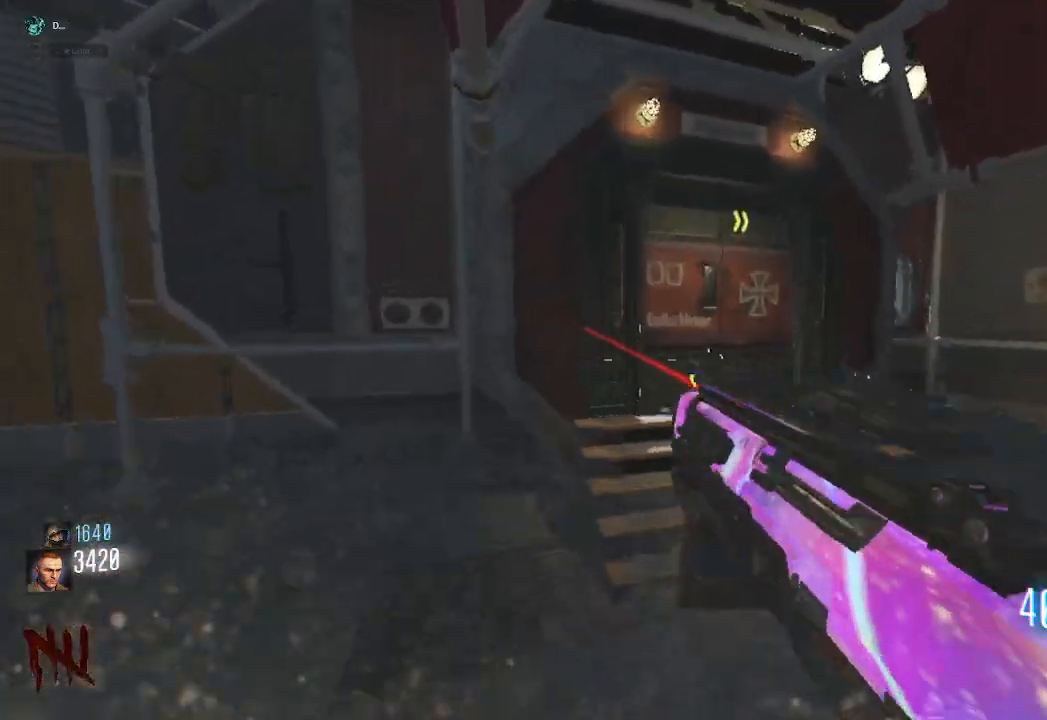
{"keys": ["d", "shift", "w"], "mouse": [], "events": [[183, "mouse_wheel", "up"]]}
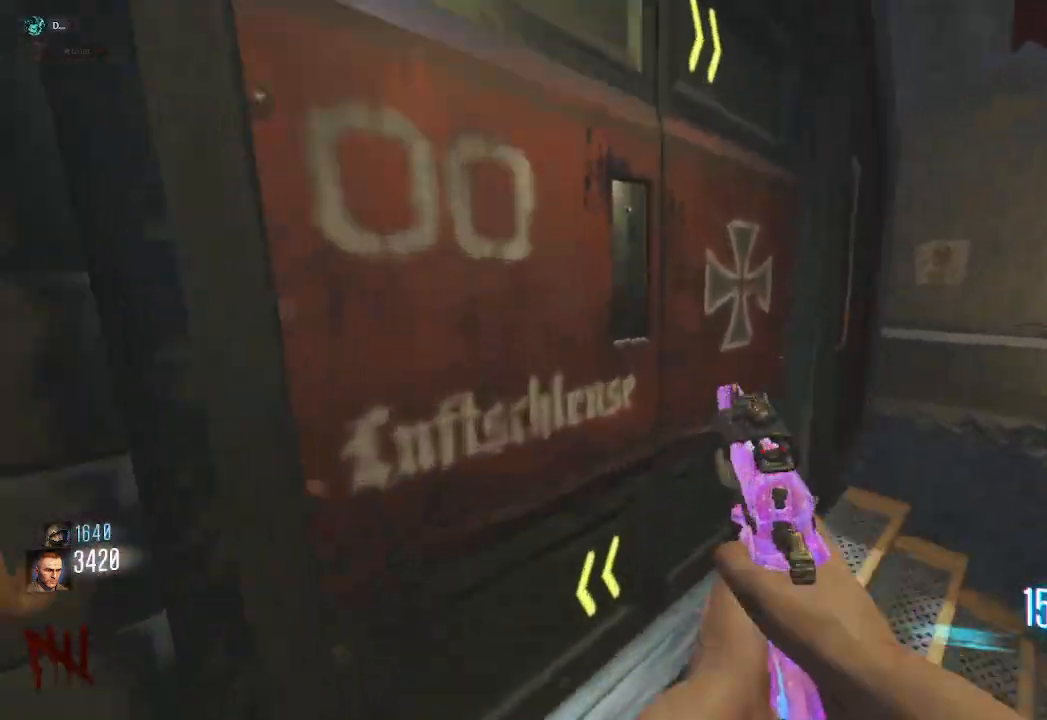
{"keys": ["a"], "mouse": [], "events": [[33, "d", "up"], [150, "a", "down"], [433, "w", "up"], [483, "shift", "up"]]}
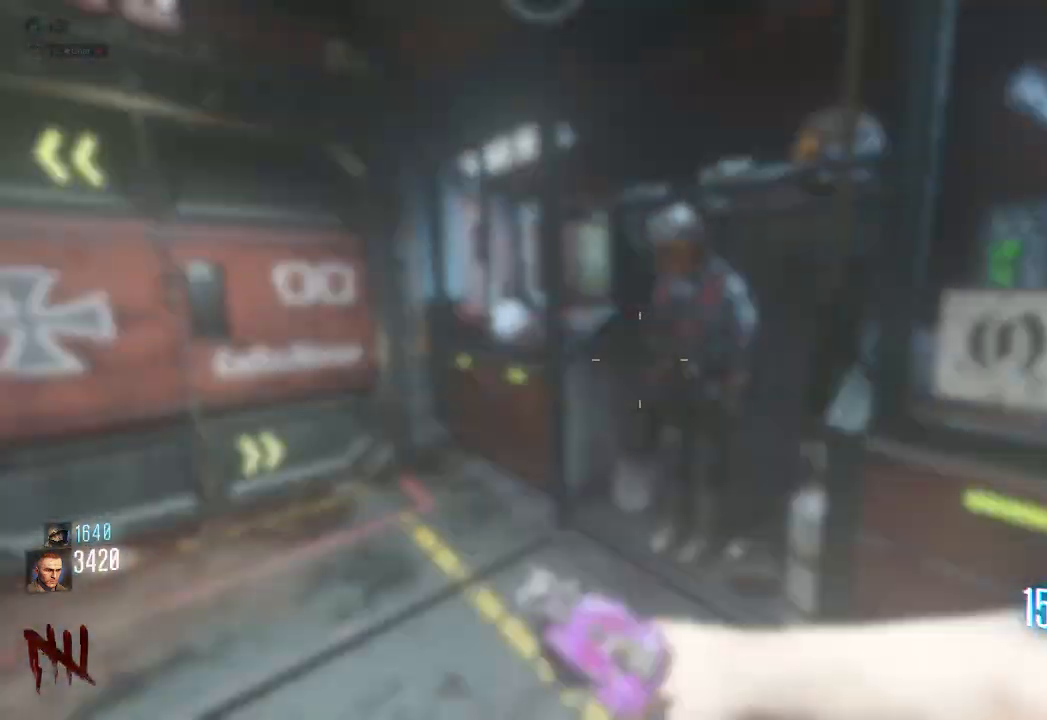
{"keys": ["shift", "w"], "mouse": [], "events": [[117, "d", "down"], [133, "a", "up"], [233, "w", "down"], [300, "shift", "down"], [317, "d", "up"]]}
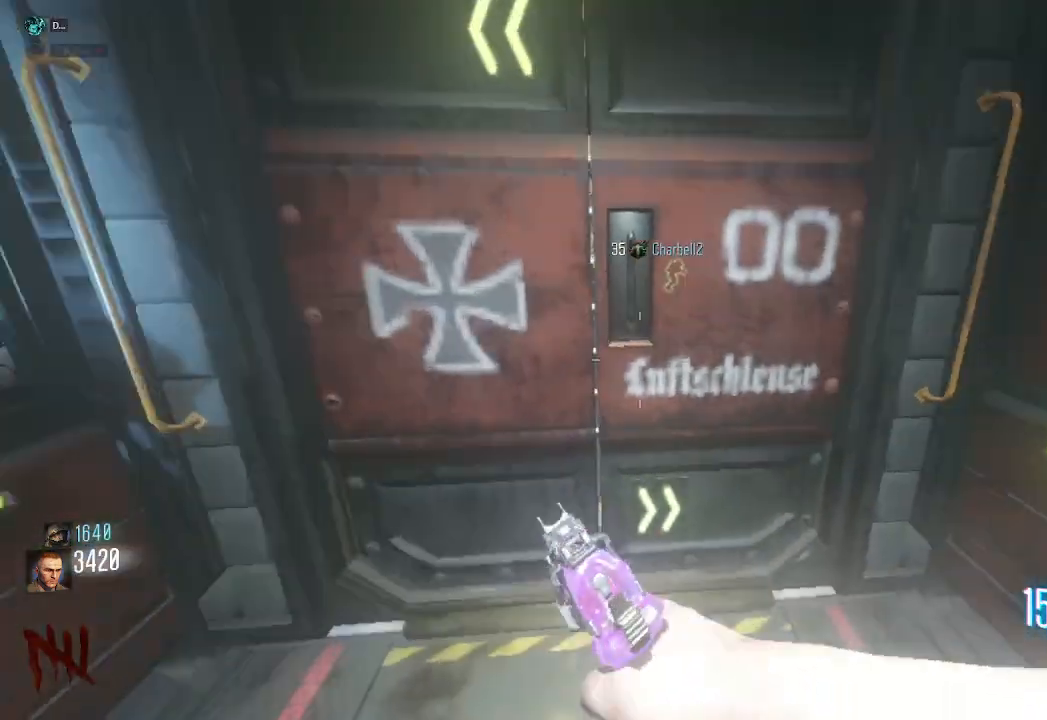
{"keys": ["shift", "w"], "mouse": ["mb4"], "events": [[283, "mouse_mb4", "down"]]}
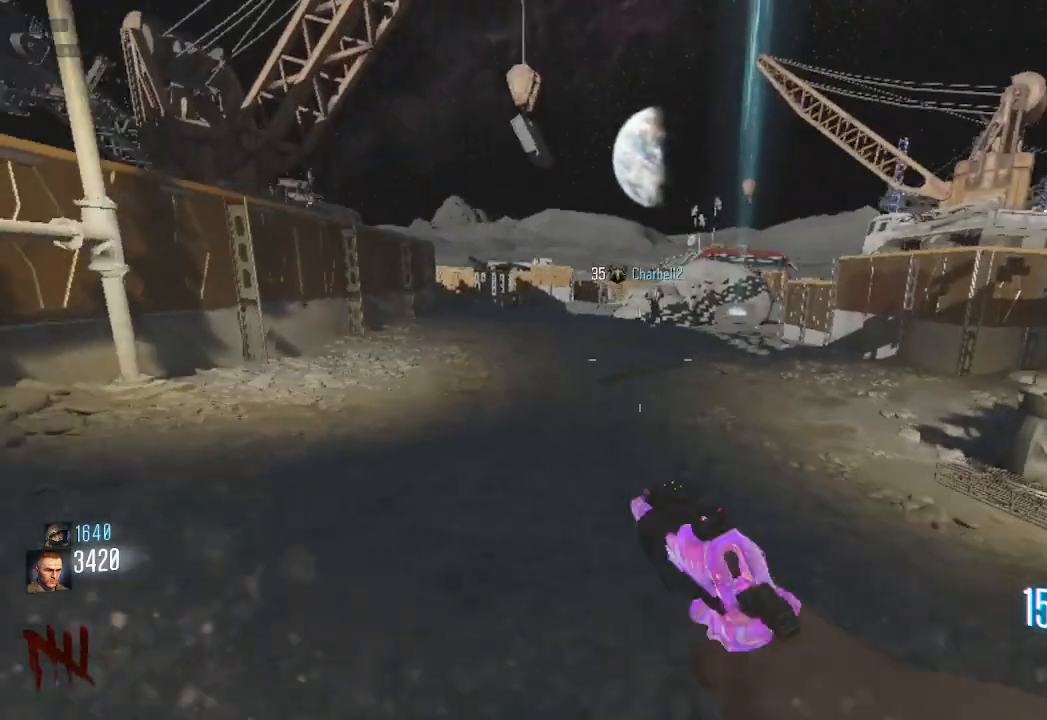
{"keys": ["d", "w"], "mouse": [], "events": [[33, "space", "down"], [50, "mouse_mb4", "up"], [67, "d", "down"], [83, "shift", "up"], [183, "space", "up"]]}
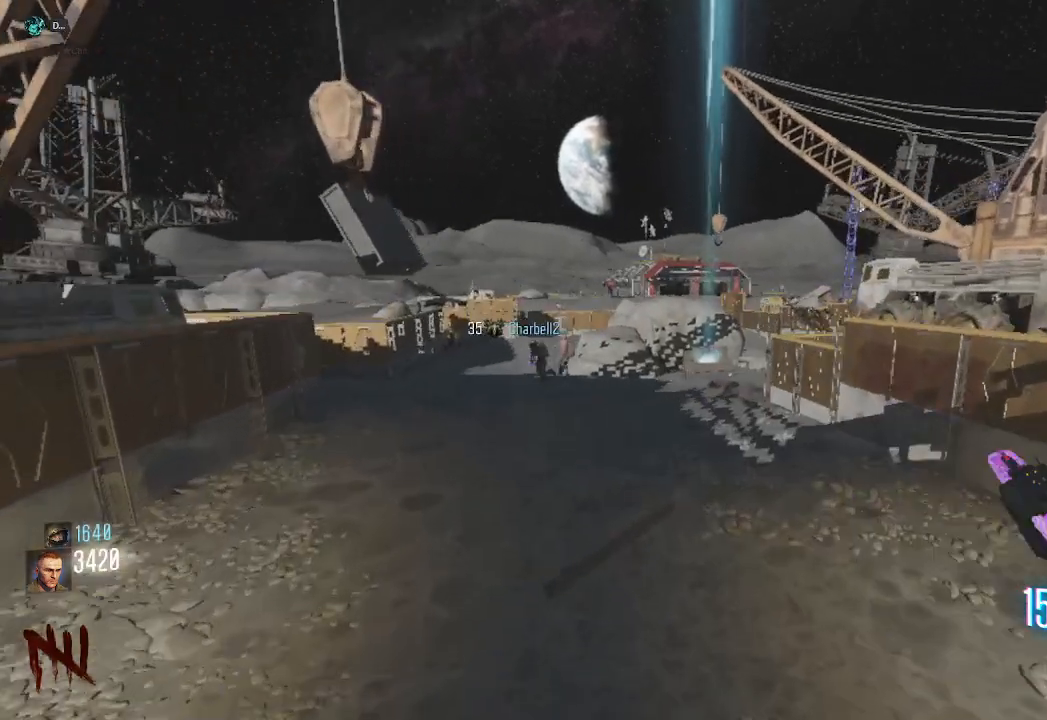
{"keys": ["d", "shift", "w"], "mouse": ["mb4"], "events": [[67, "shift", "down"], [217, "mouse_mb4", "down"]]}
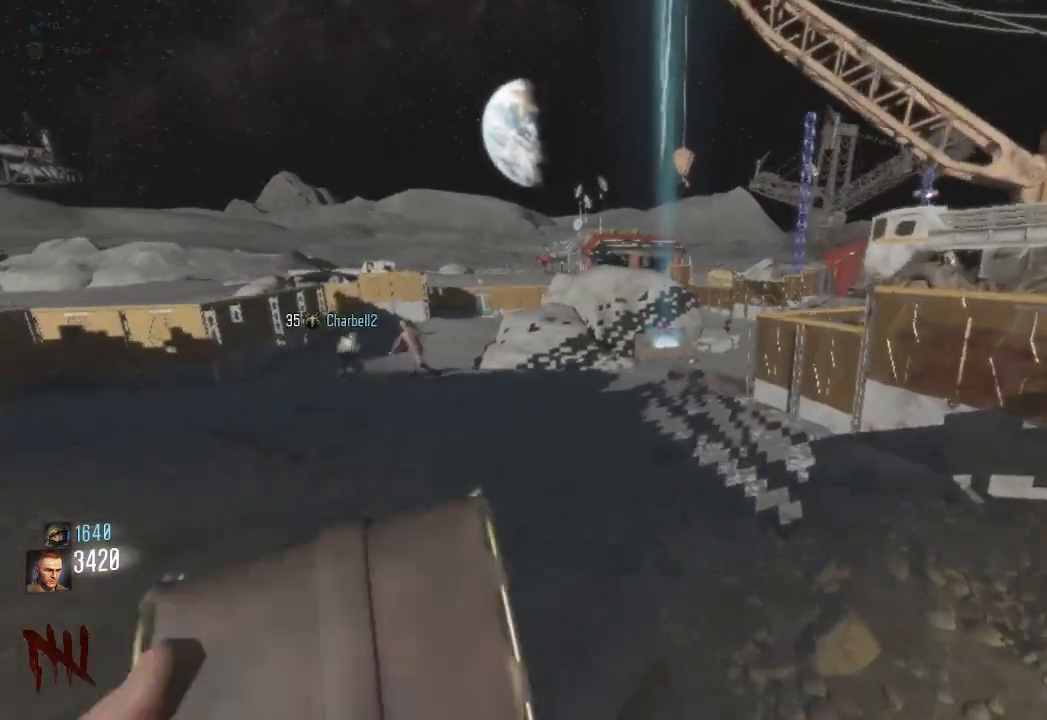
{"keys": ["d", "shift", "space", "w"], "mouse": [], "events": [[467, "space", "down"], [483, "mouse_mb4", "up"]]}
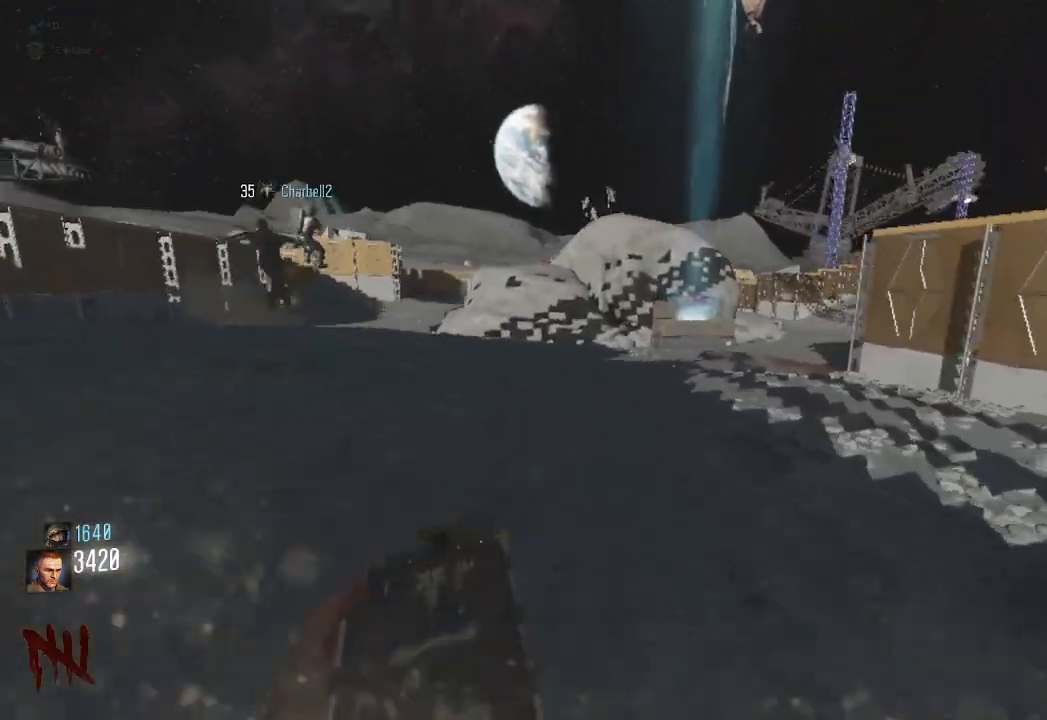
{"keys": ["d", "shift", "w"], "mouse": [], "events": [[133, "space", "up"]]}
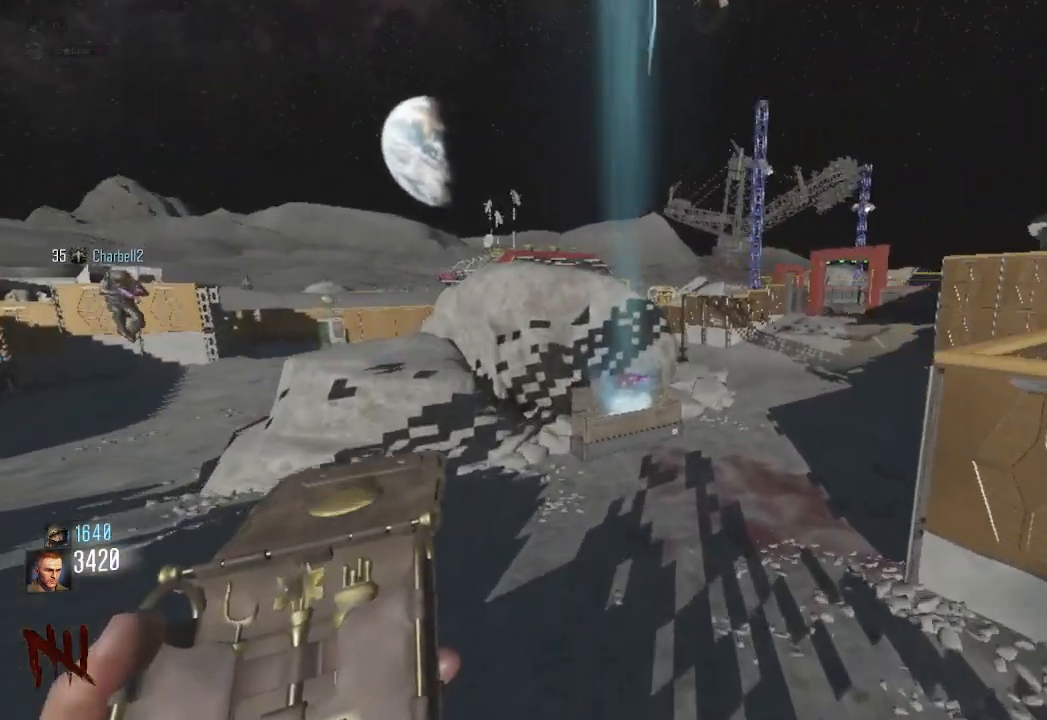
{"keys": ["d", "shift", "w"], "mouse": [], "events": []}
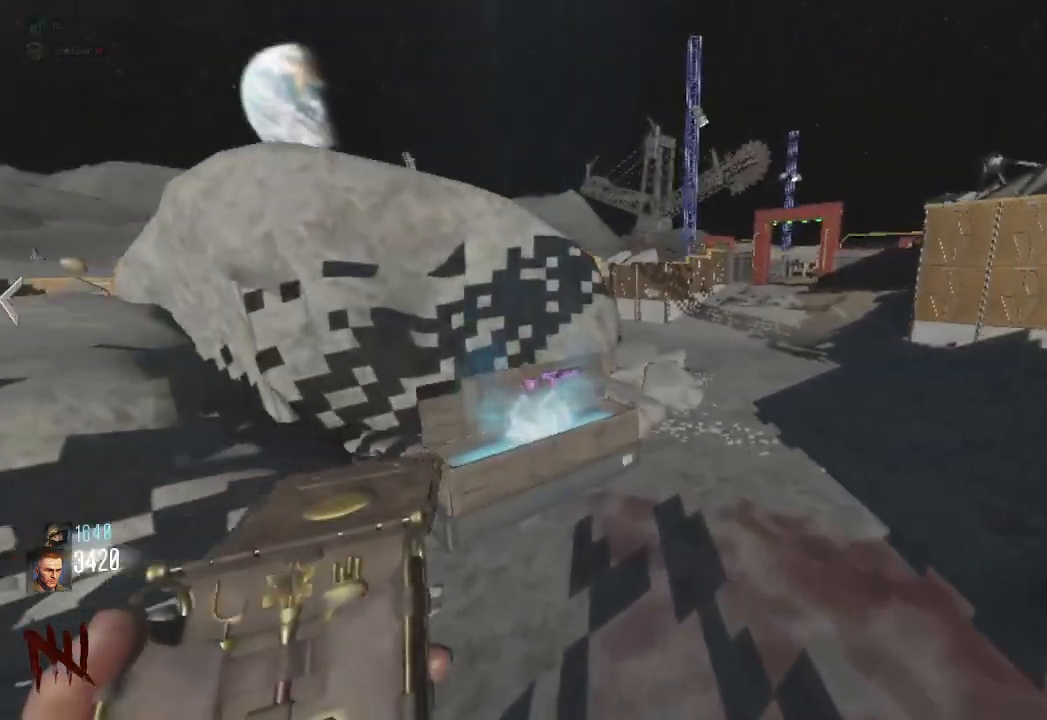
{"keys": ["d", "shift", "w"], "mouse": [], "events": []}
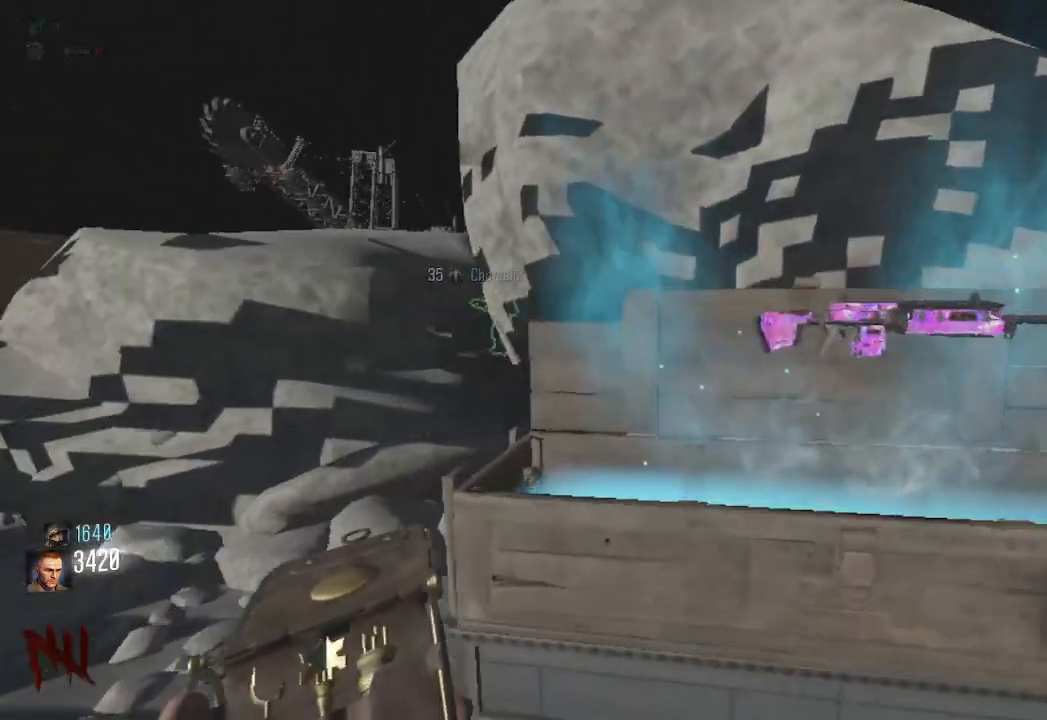
{"keys": ["e"], "mouse": [], "events": [[100, "d", "up"], [133, "shift", "up"], [167, "e", "down"], [167, "w", "up"]]}
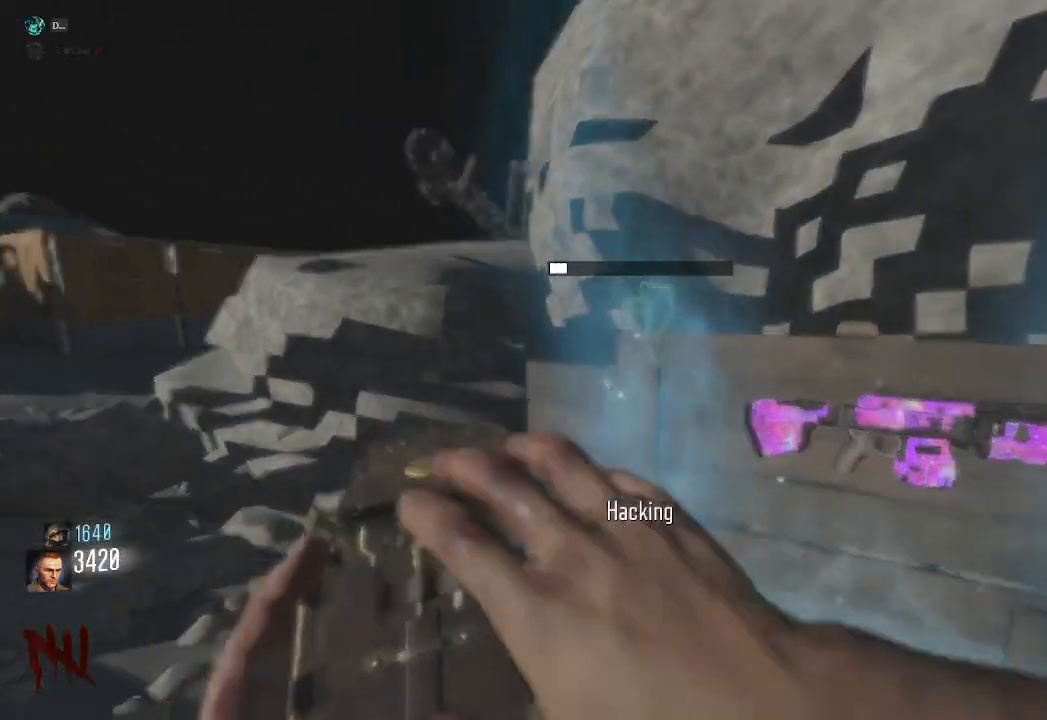
{"keys": ["e"], "mouse": [], "events": []}
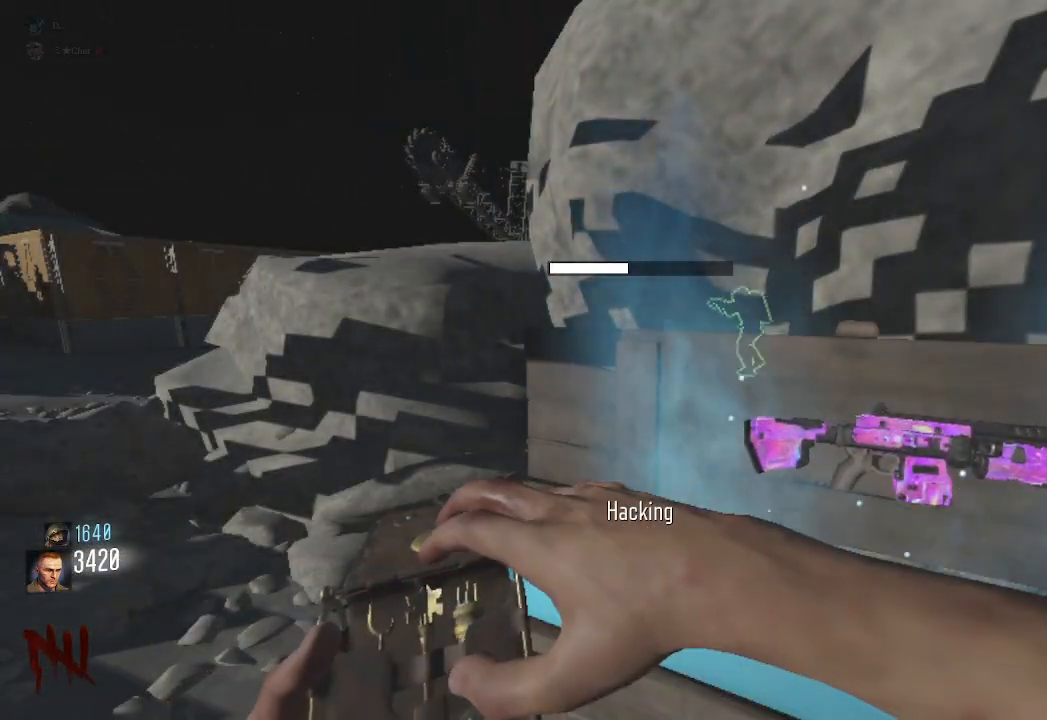
{"keys": ["e"], "mouse": [], "events": []}
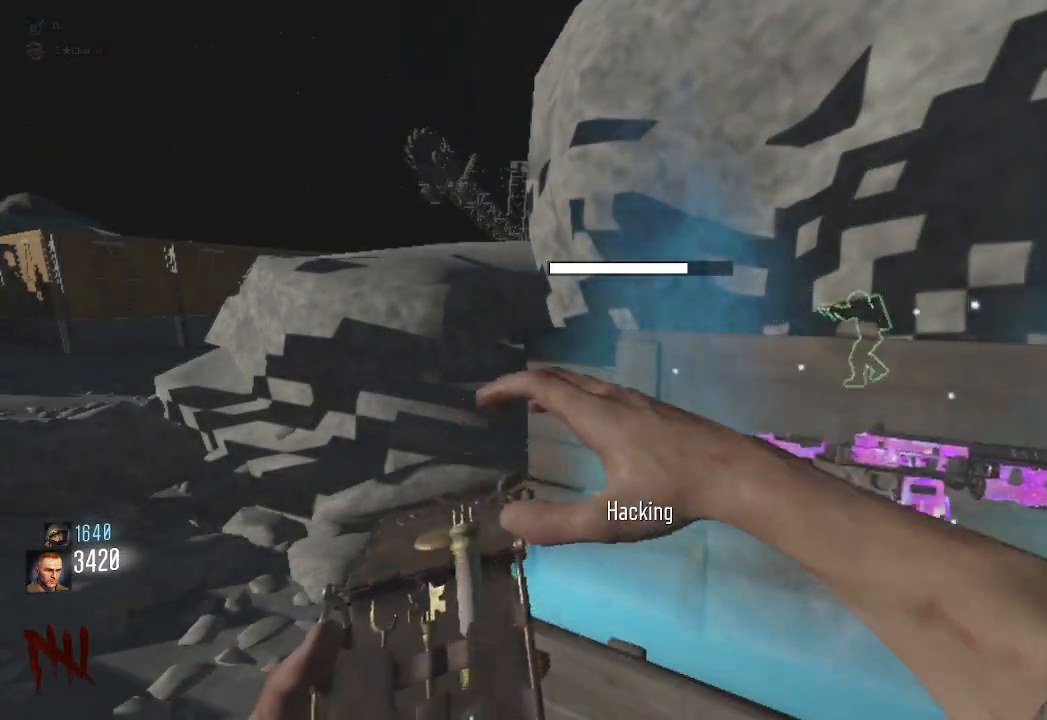
{"keys": ["e"], "mouse": []}
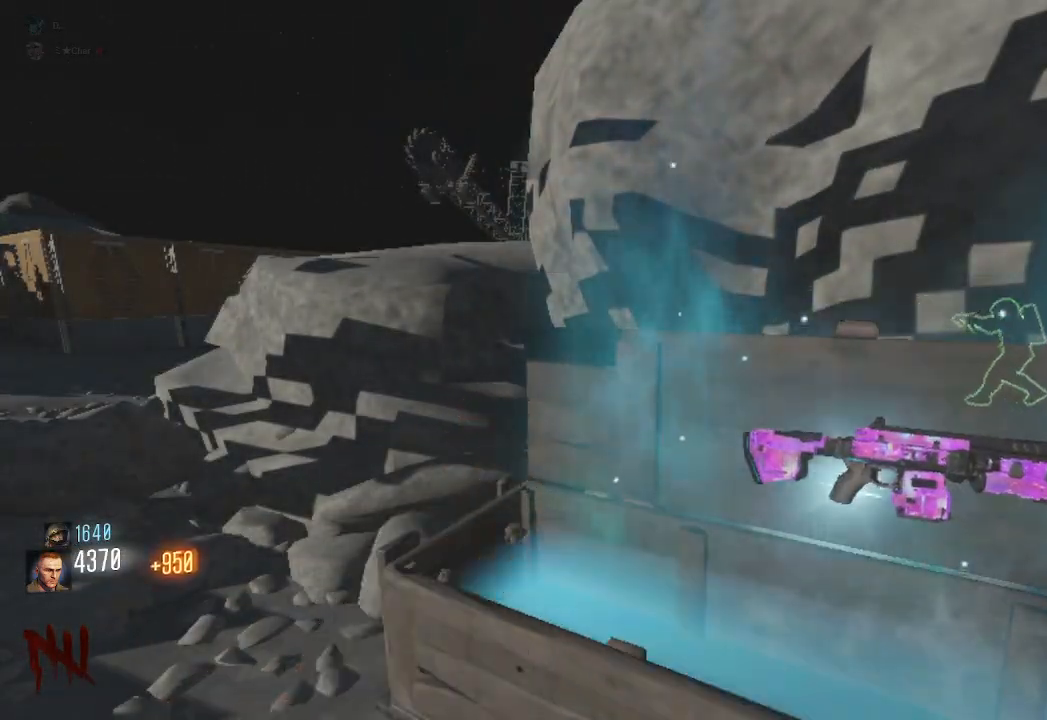
{"keys": ["e"], "mouse": []}
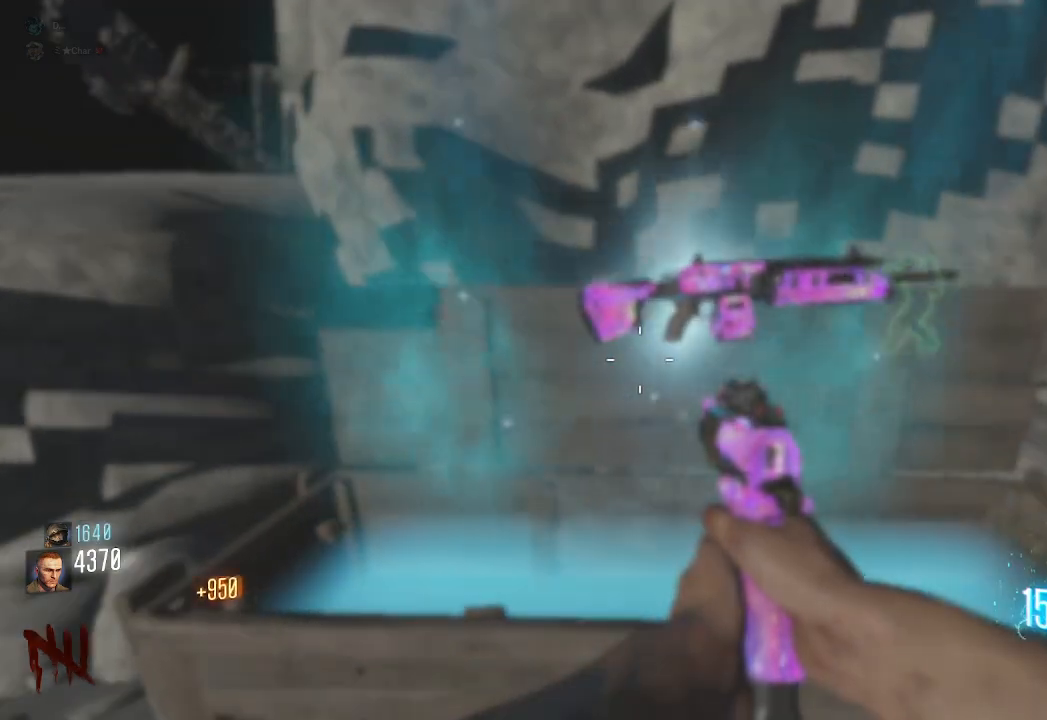
{"keys": ["e"], "mouse": [], "events": [[33, "e", "up"], [83, "e", "down"], [183, "e", "up"], [250, "e", "down"], [350, "e", "up"], [433, "e", "down"]]}
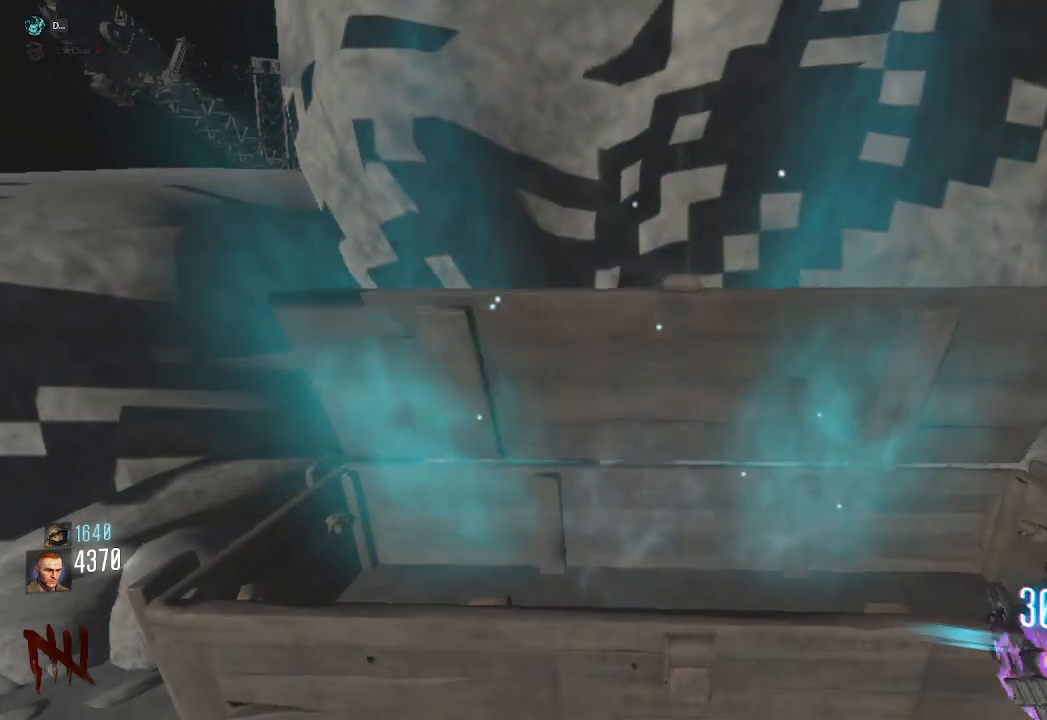
{"keys": ["a"], "mouse": []}
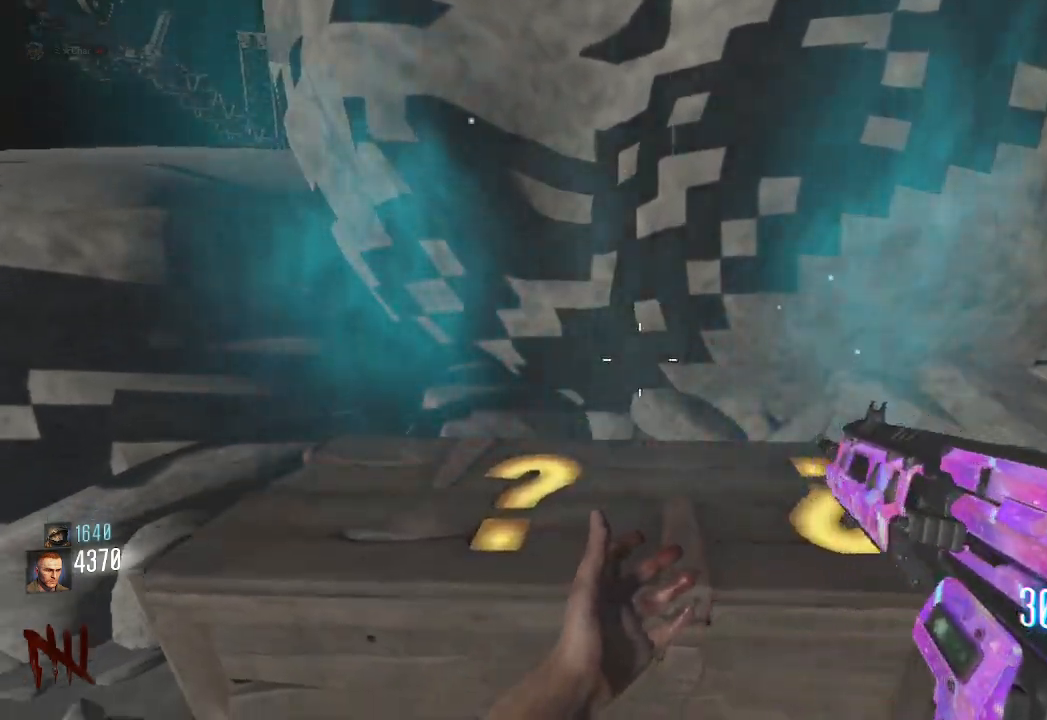
{"keys": ["e"], "mouse": [], "events": [[83, "e", "down"], [100, "a", "up"]]}
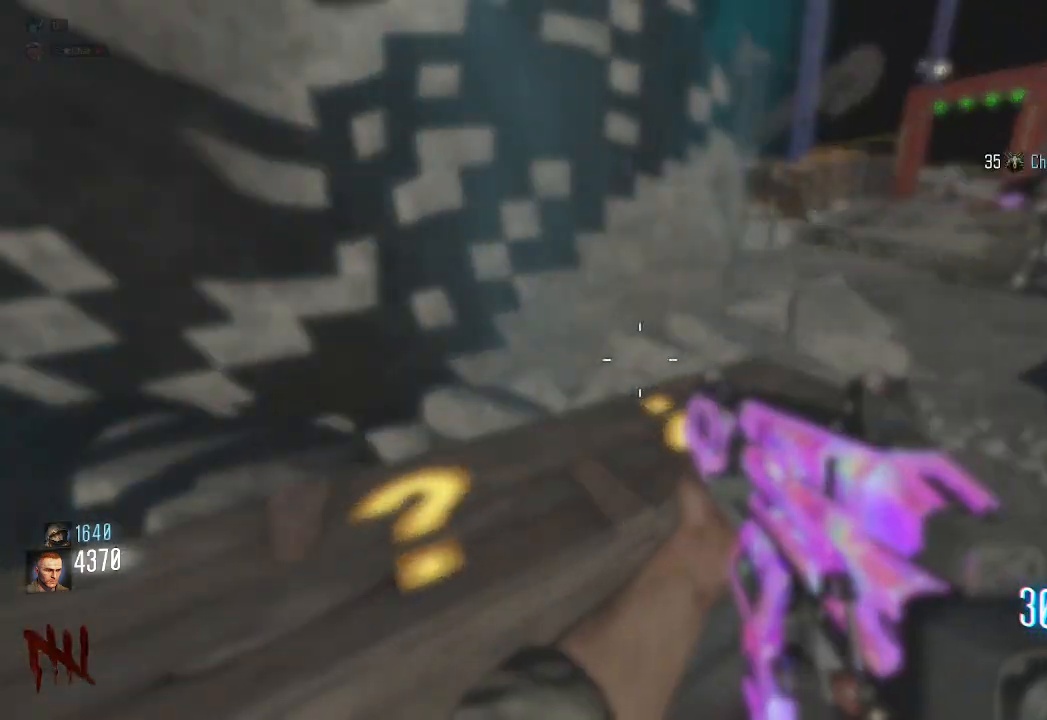
{"keys": ["e"], "mouse": [], "events": []}
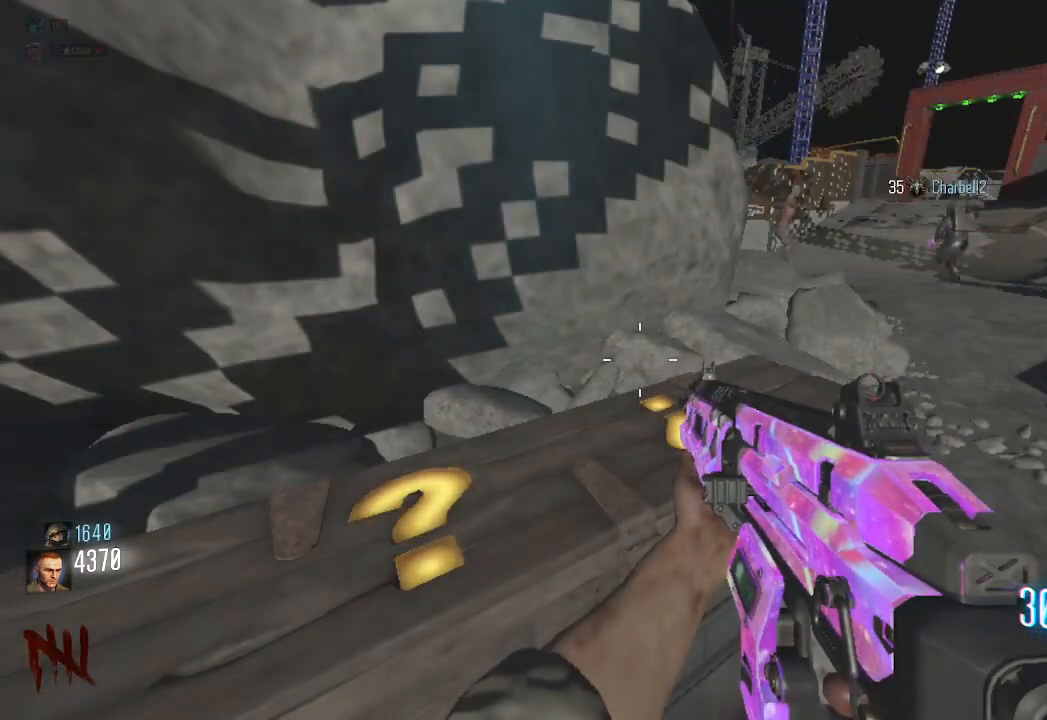
{"keys": ["a", "w"], "mouse": [], "events": [[333, "s", "down"], [383, "a", "down"], [417, "s", "up"], [467, "e", "up"], [500, "w", "down"]]}
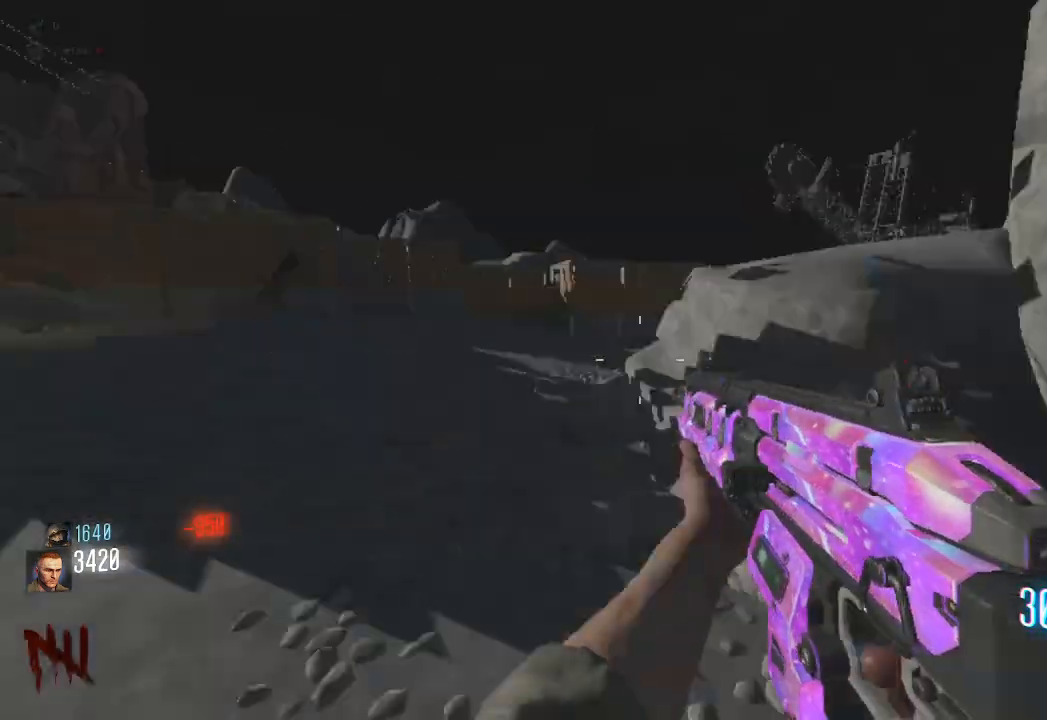
{"keys": ["shift", "w"], "mouse": [], "events": [[17, "shift", "down"], [117, "a", "up"]]}
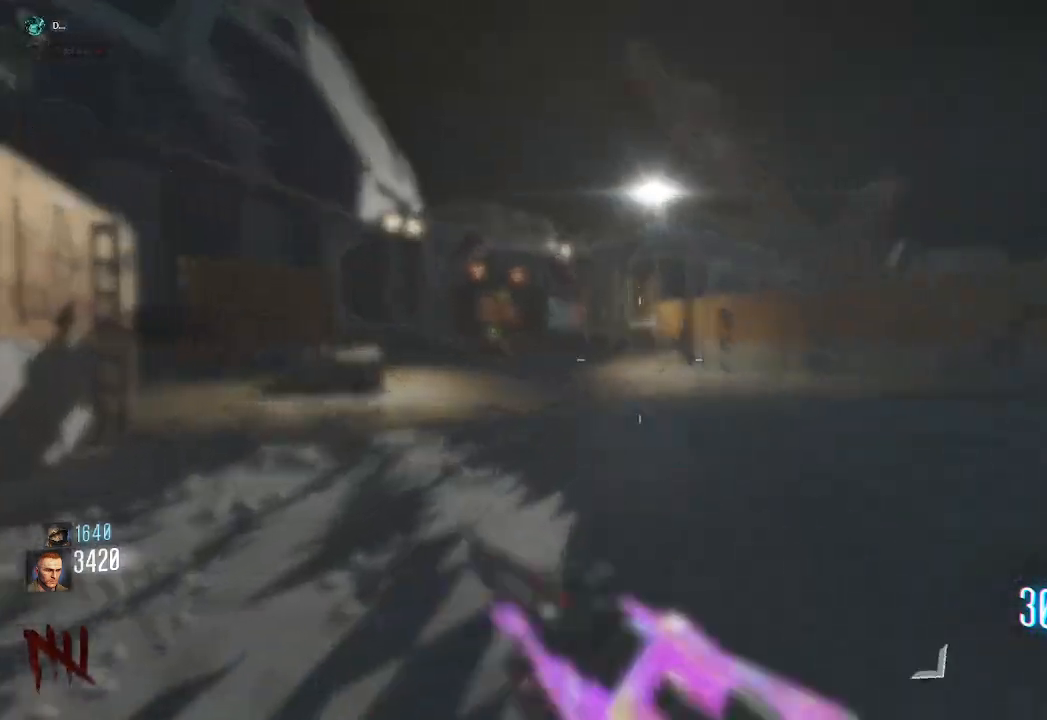
{"keys": ["shift", "space", "w"], "mouse": []}
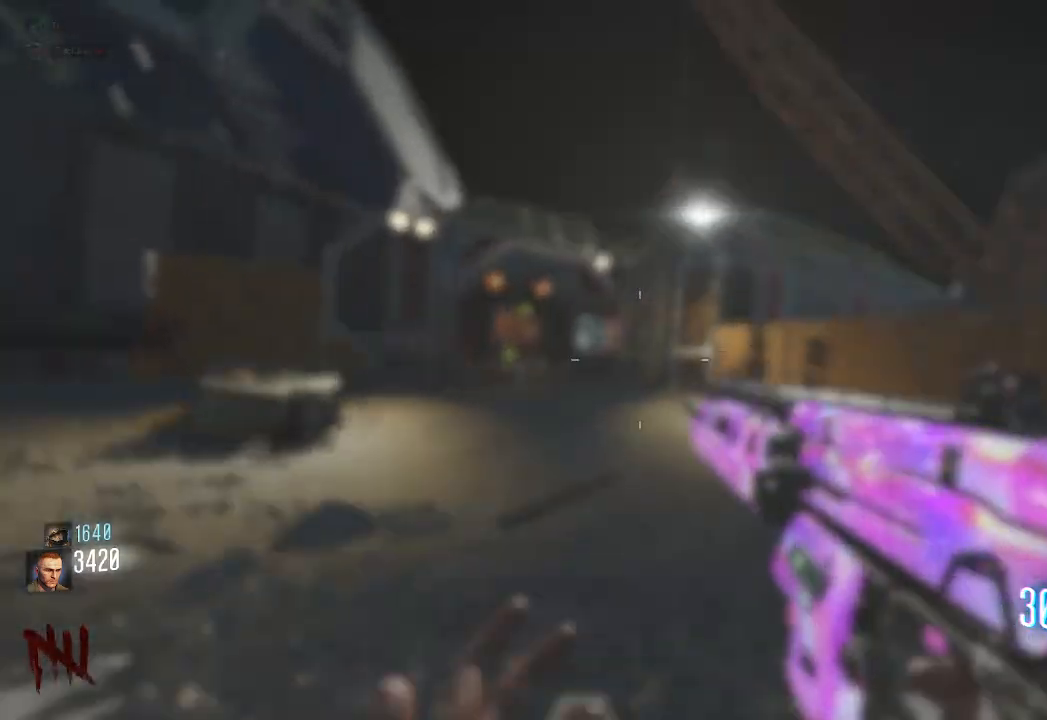
{"keys": ["a", "shift", "w"], "mouse": ["mb4"], "events": [[17, "space", "up"], [33, "a", "down"], [283, "mouse_mb4", "down"]]}